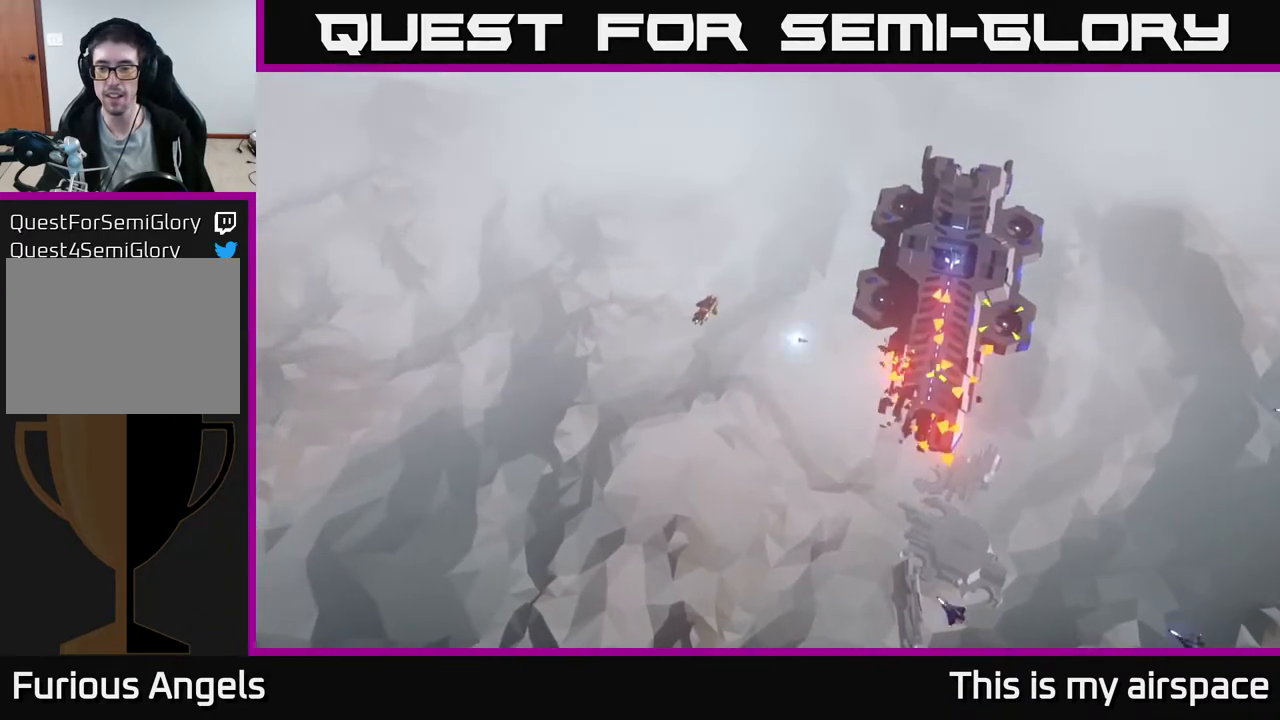
Gameplay with a controller (Xbox layout); each line is a JSON object with the inputs held at the frame after it. "events" lists button and stick changes between this image and that frame as [ms after this image, input, new state], when the widget could be followed in between. Not read: right_stick.
{"buttons": [], "left_stick": "down-right", "events": [[217, "left_stick", "down-right"]]}
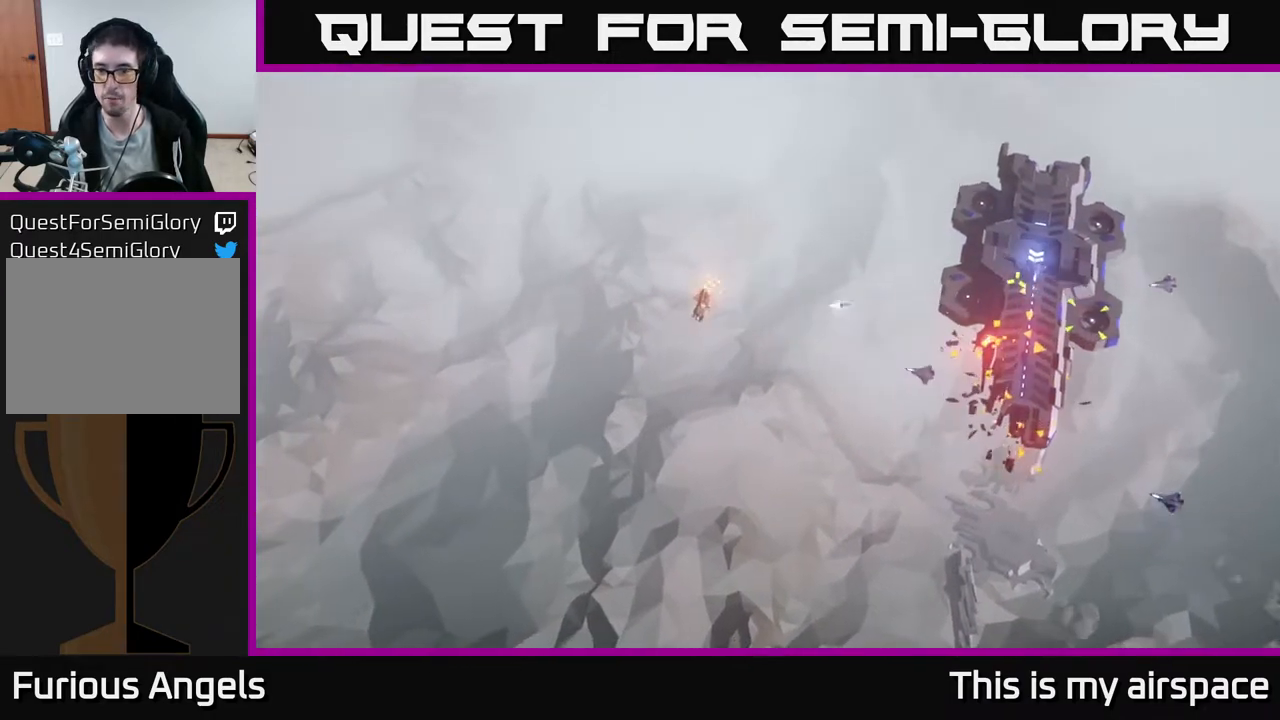
{"buttons": [], "left_stick": "center", "events": [[67, "left_stick", "center"], [183, "left_stick", "down"], [250, "left_stick", "down-right"], [400, "left_stick", "center"]]}
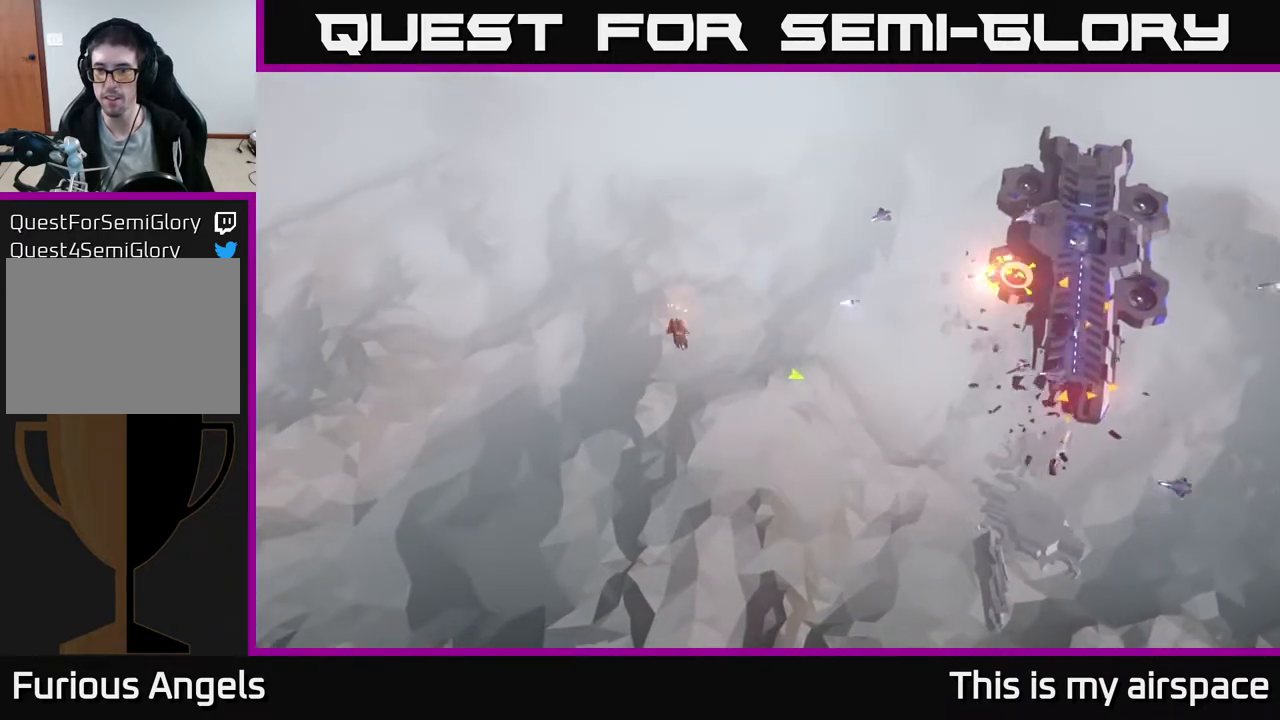
{"buttons": [], "left_stick": "right", "events": [[83, "left_stick", "right"], [350, "left_stick", "center"], [467, "left_stick", "right"]]}
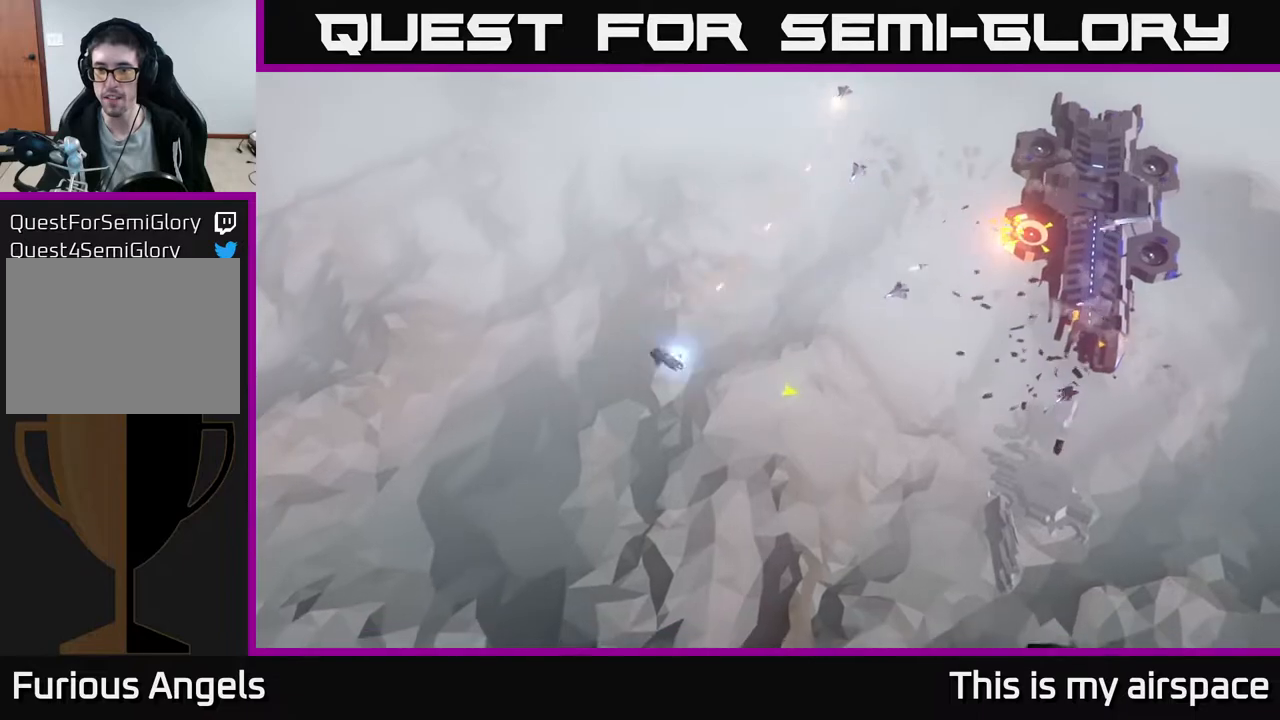
{"buttons": [], "left_stick": "right", "events": []}
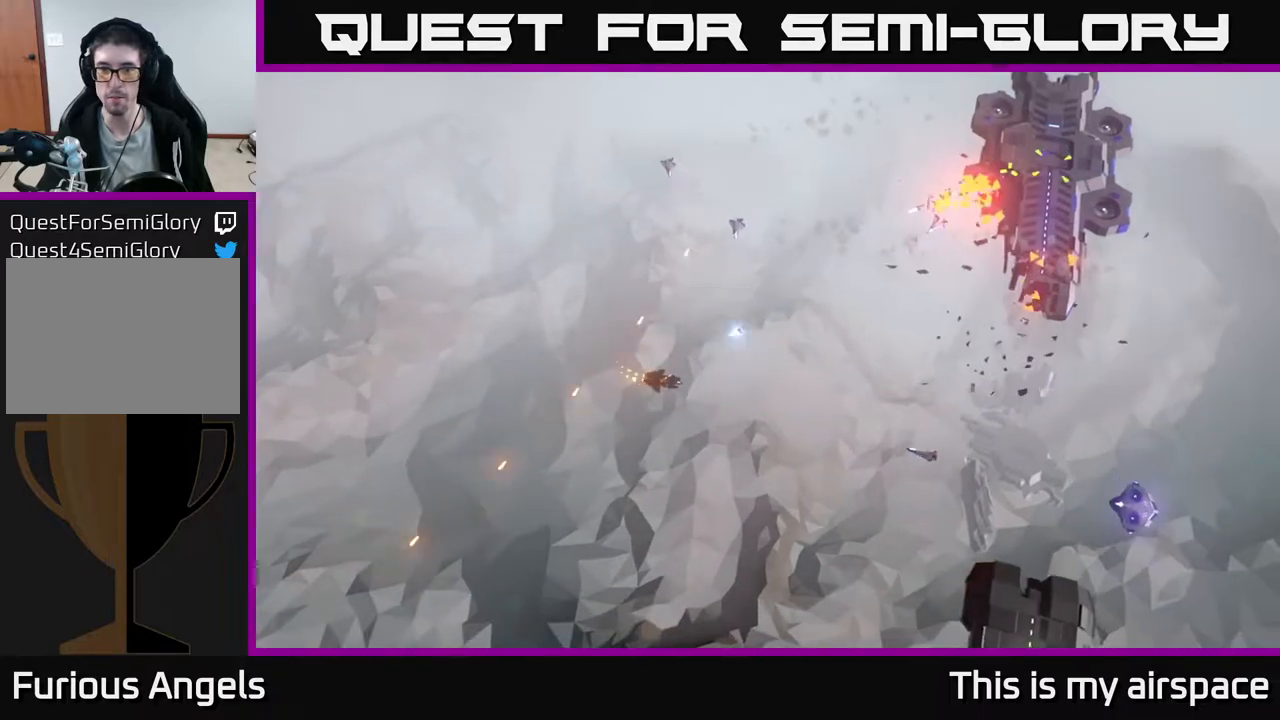
{"buttons": [], "left_stick": "right", "events": []}
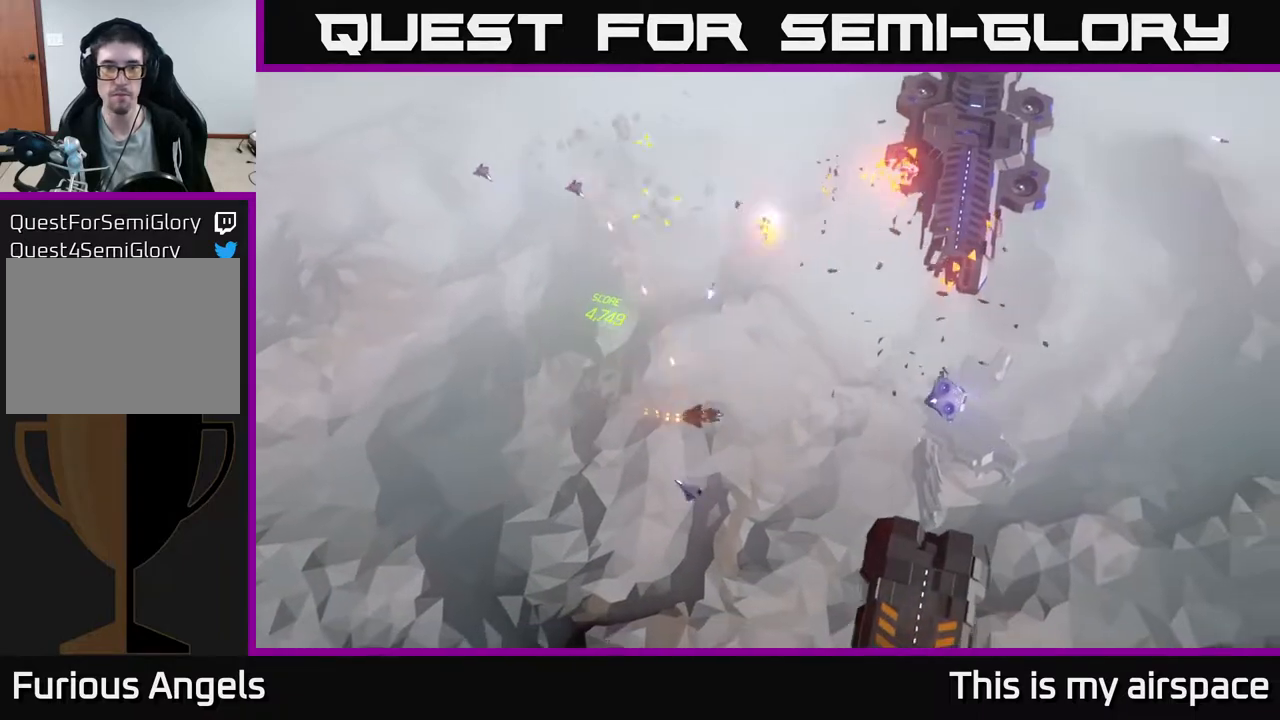
{"buttons": [], "left_stick": "up", "events": [[483, "left_stick", "up"]]}
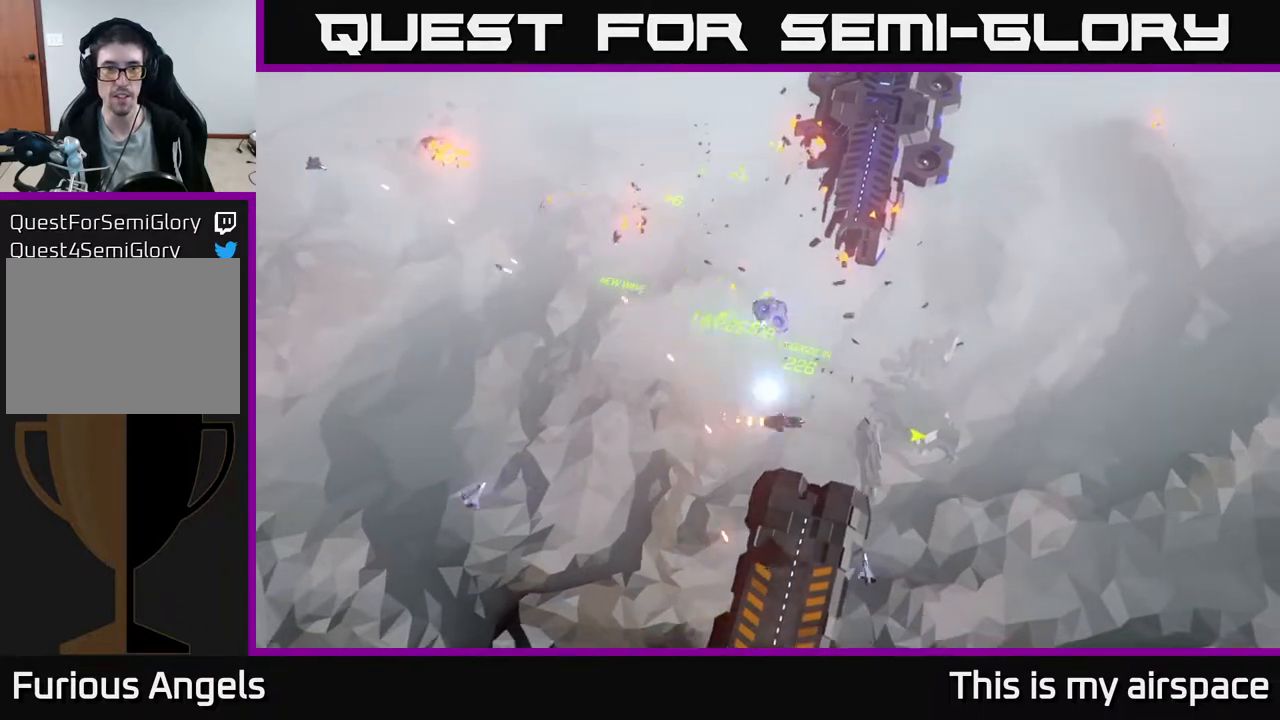
{"buttons": [], "left_stick": "up", "events": [[100, "left_stick", "center"], [233, "left_stick", "up-right"], [433, "left_stick", "up"]]}
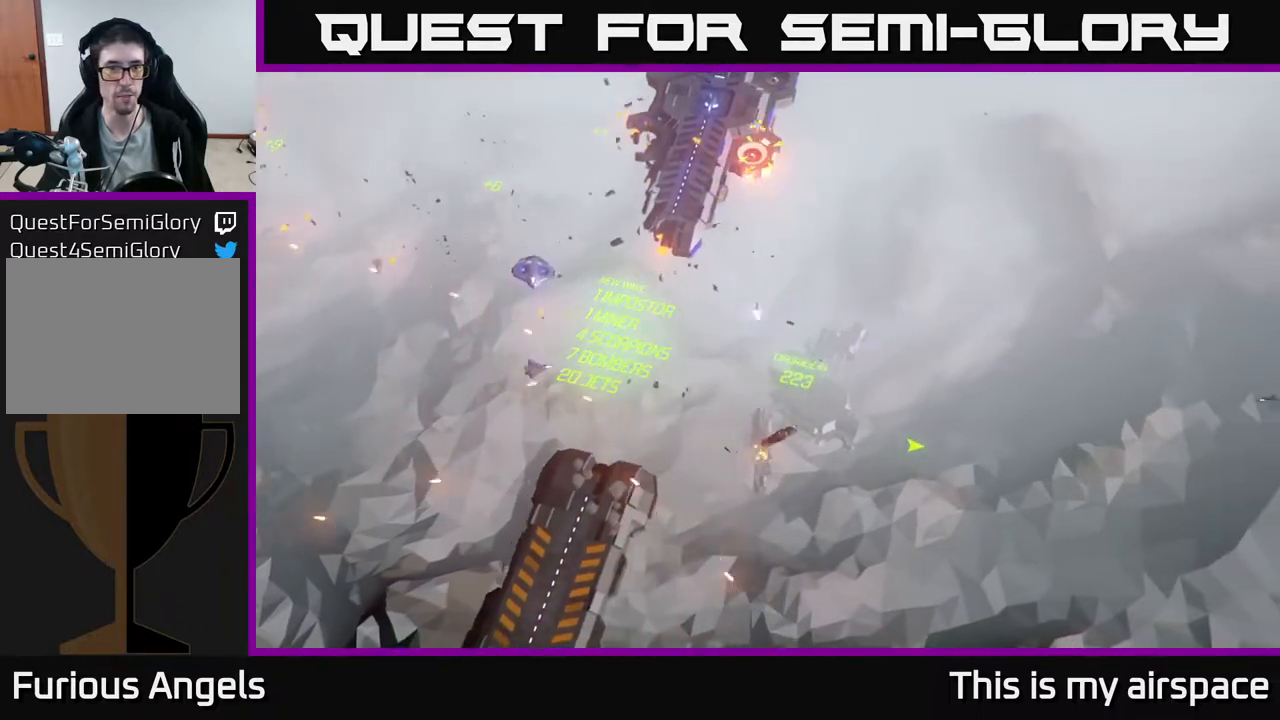
{"buttons": [], "left_stick": "center", "events": [[167, "left_stick", "center"], [267, "left_stick", "up"], [433, "left_stick", "center"]]}
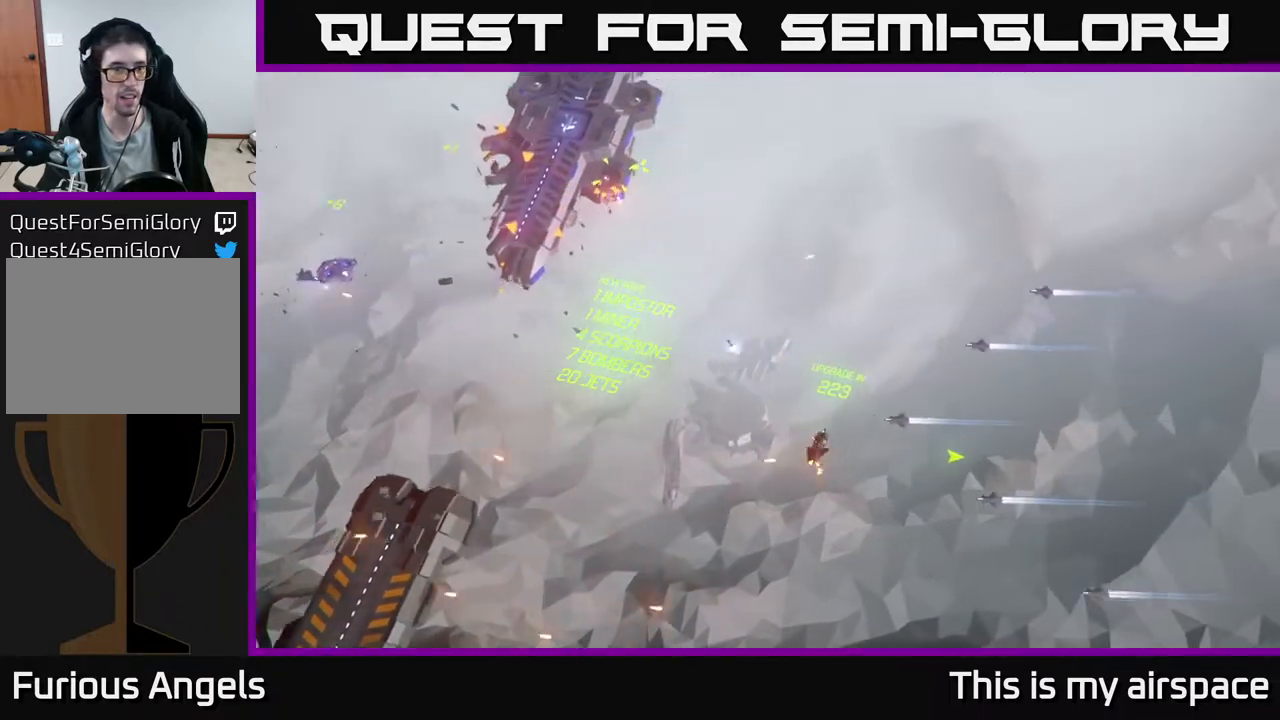
{"buttons": [], "left_stick": "up-left", "events": [[167, "left_stick", "up-left"]]}
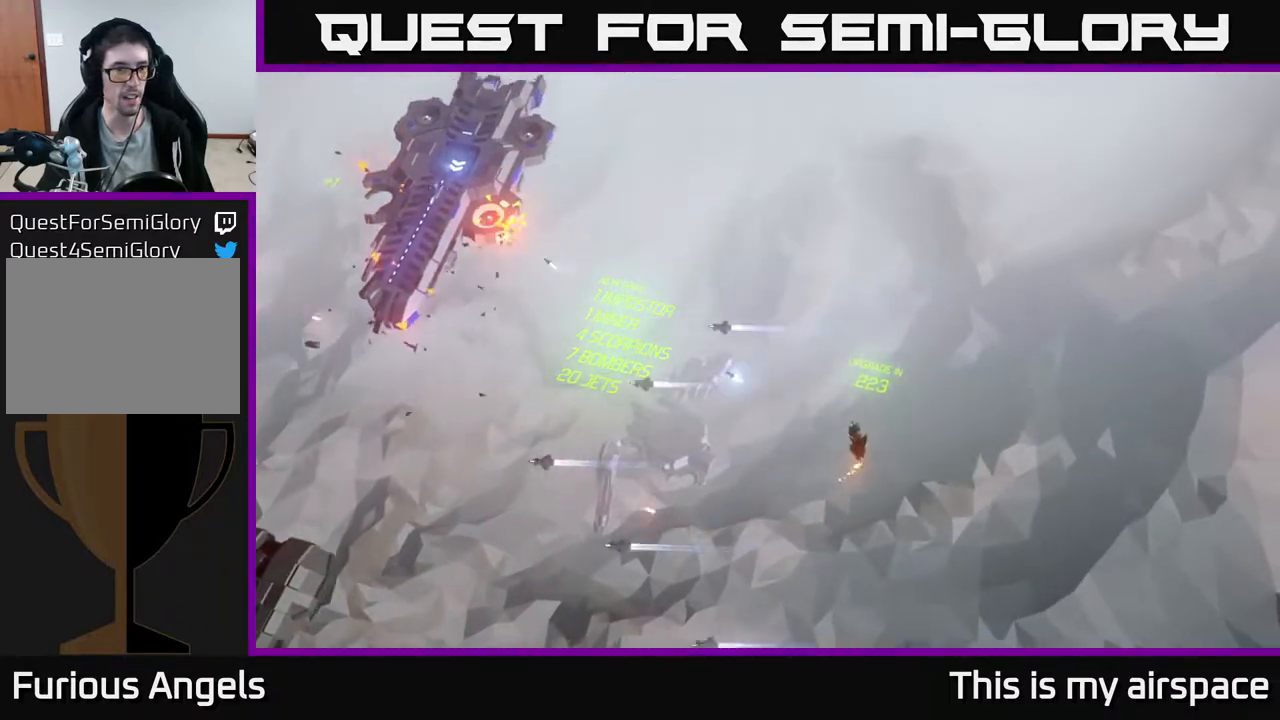
{"buttons": [], "left_stick": "left", "events": [[267, "left_stick", "left"]]}
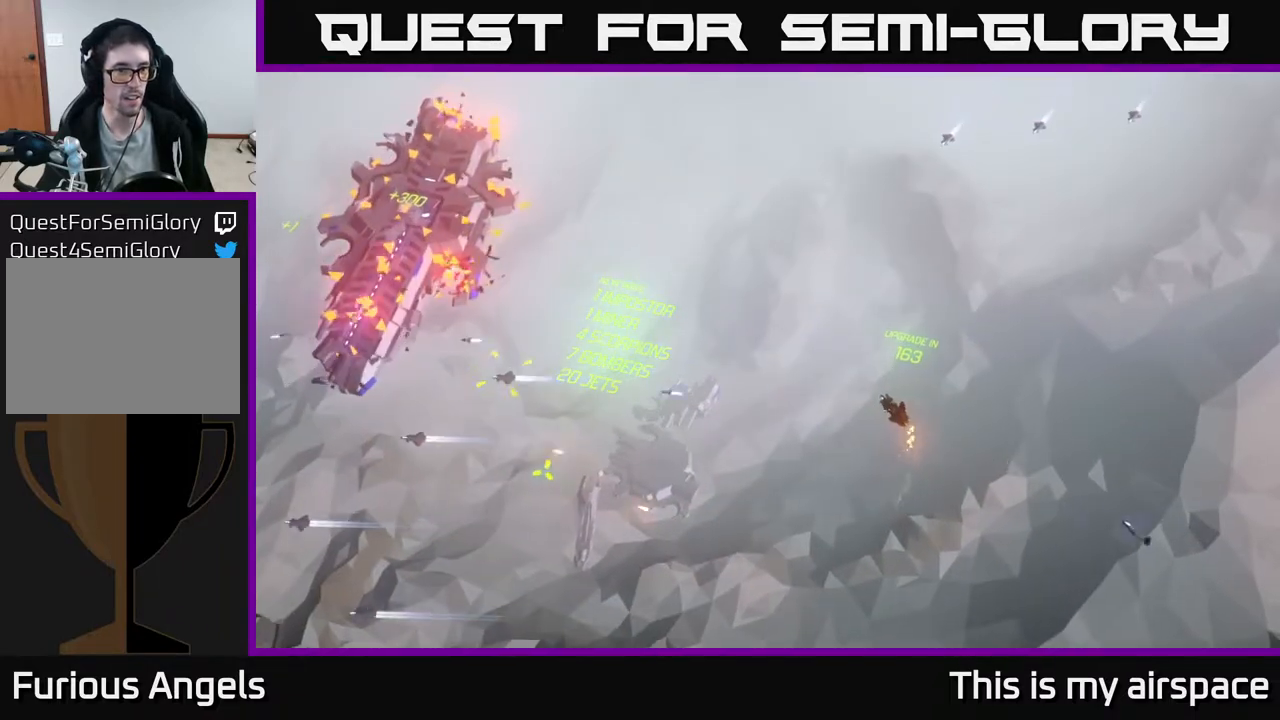
{"buttons": [], "left_stick": "left", "events": []}
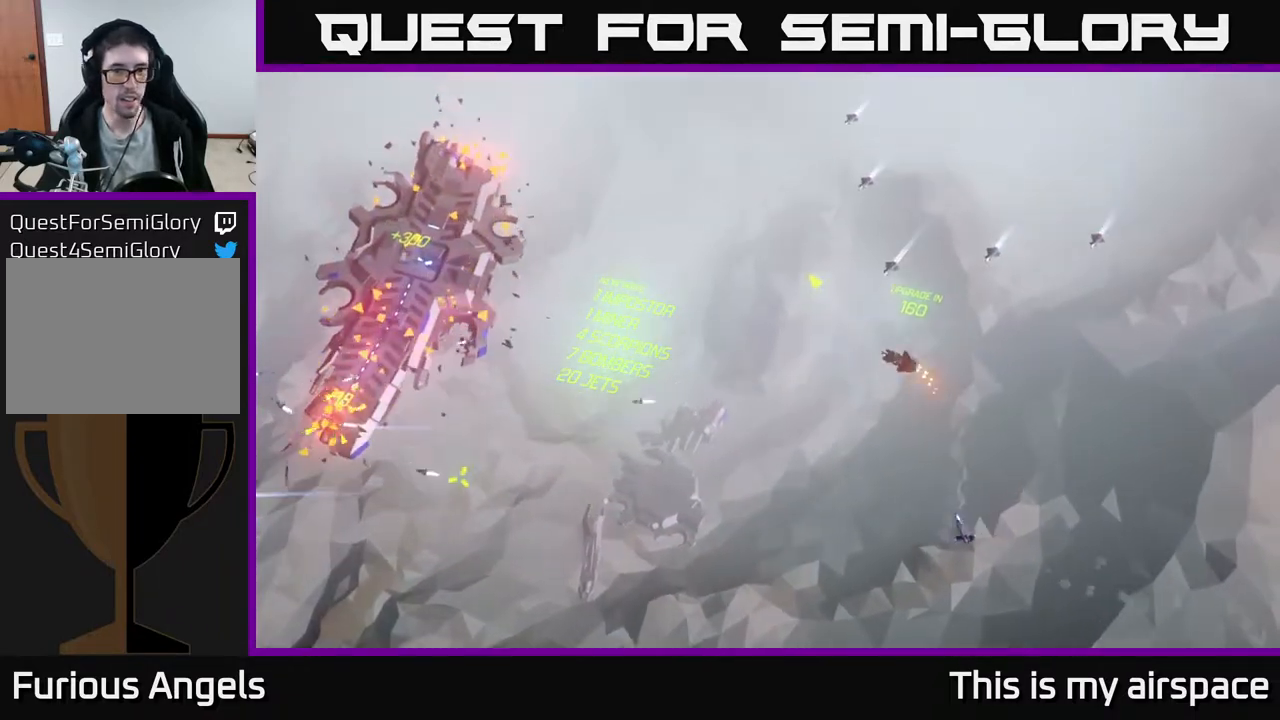
{"buttons": [], "left_stick": "up-left", "events": [[383, "left_stick", "up-left"]]}
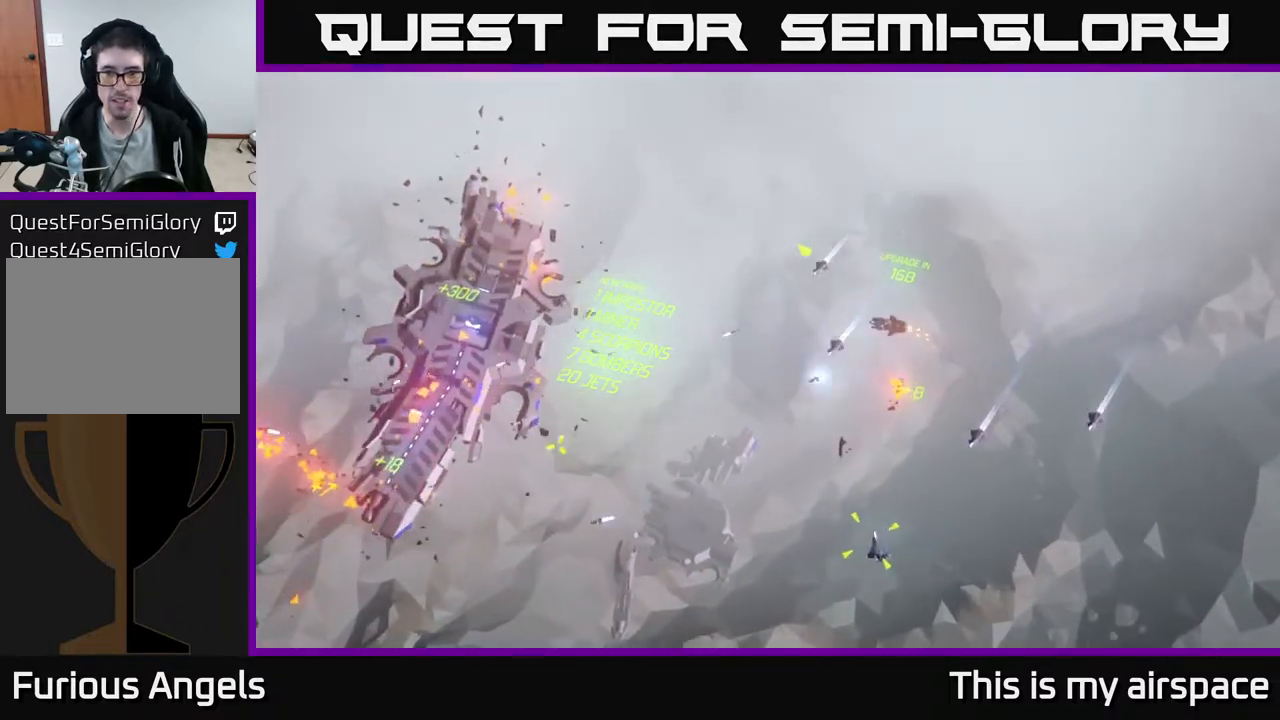
{"buttons": [], "left_stick": "left", "events": [[117, "left_stick", "left"]]}
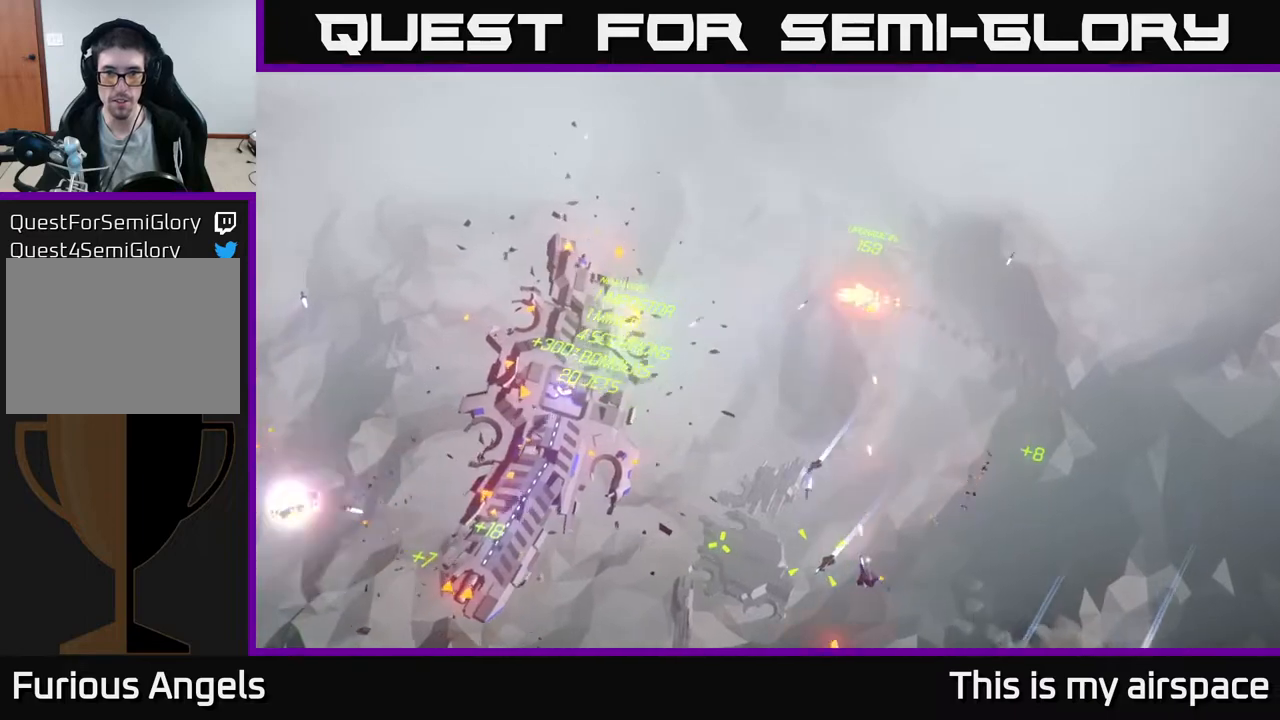
{"buttons": [], "left_stick": "down-left", "events": [[333, "left_stick", "down-left"]]}
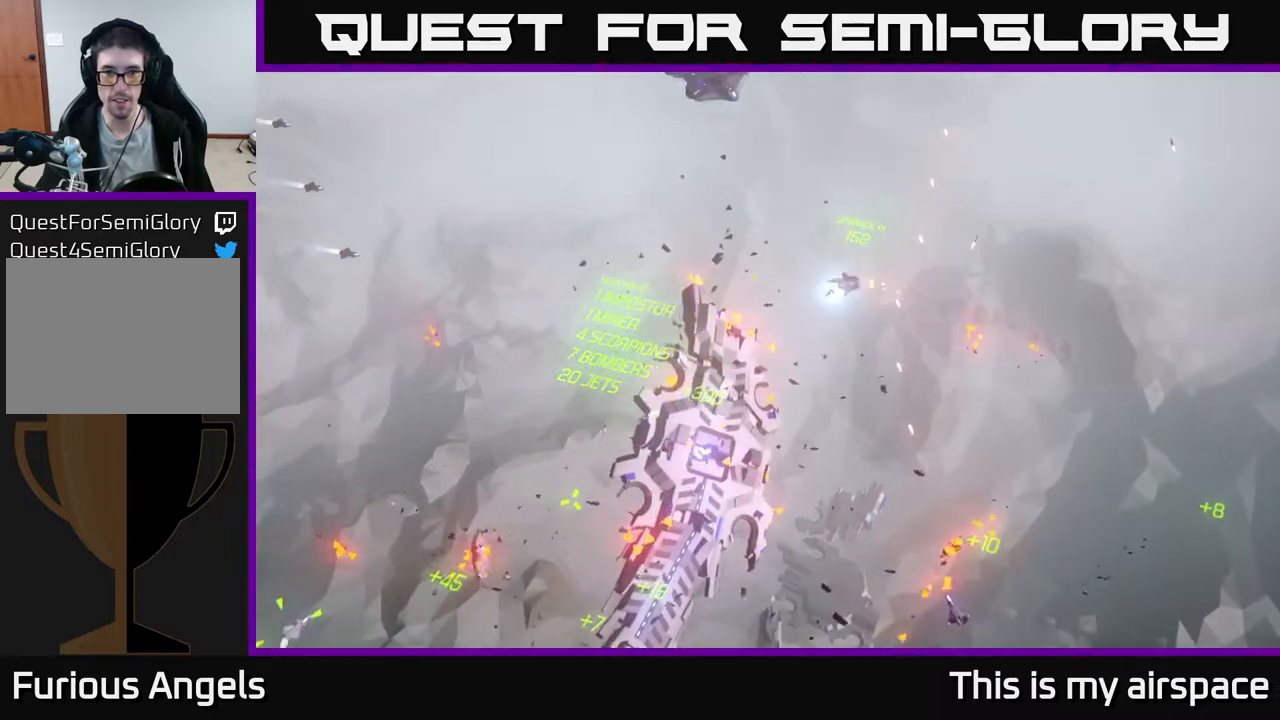
{"buttons": [], "left_stick": "down", "events": [[183, "left_stick", "down"]]}
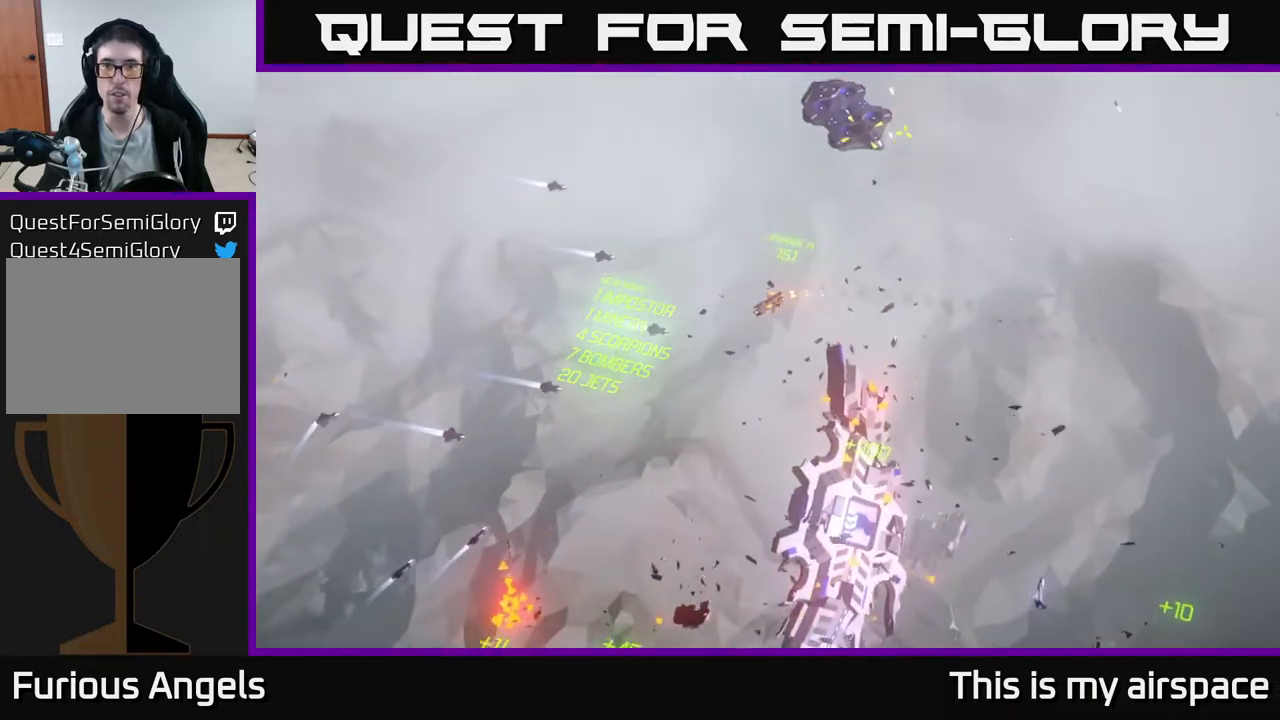
{"buttons": [], "left_stick": "down-right", "events": [[33, "left_stick", "center"], [200, "left_stick", "down"], [433, "left_stick", "down-right"]]}
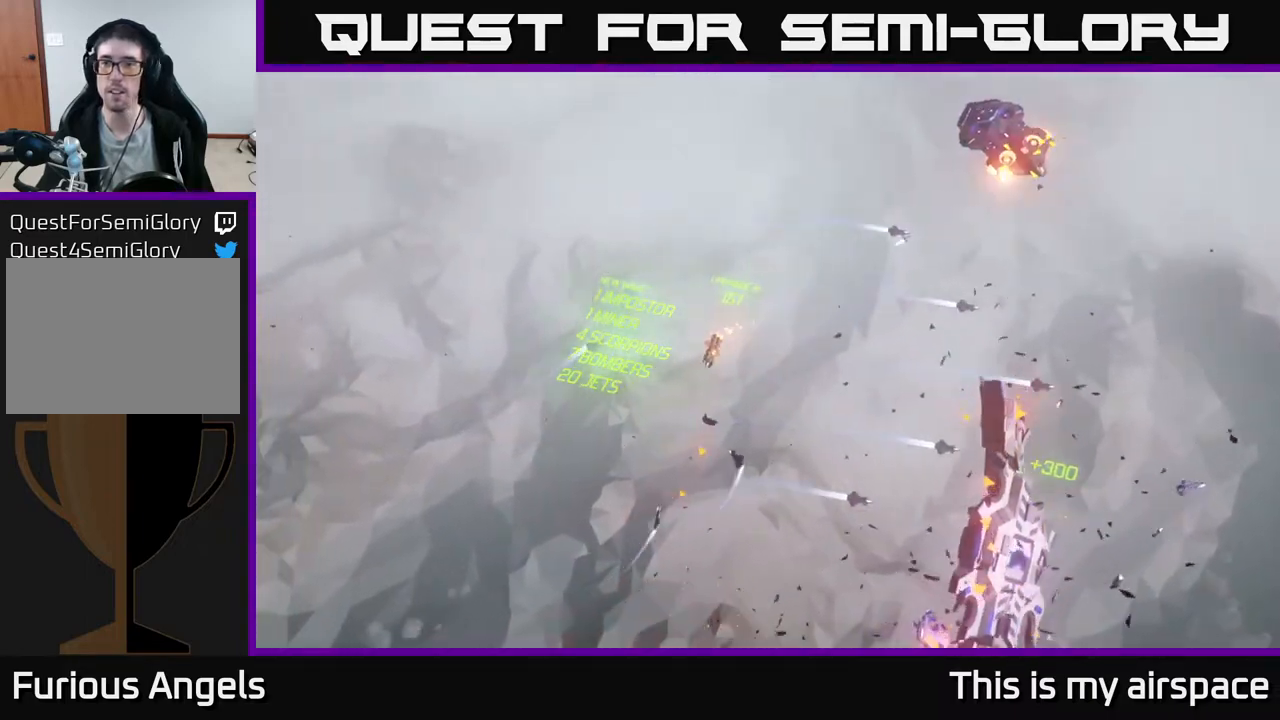
{"buttons": [], "left_stick": "right", "events": [[117, "left_stick", "right"]]}
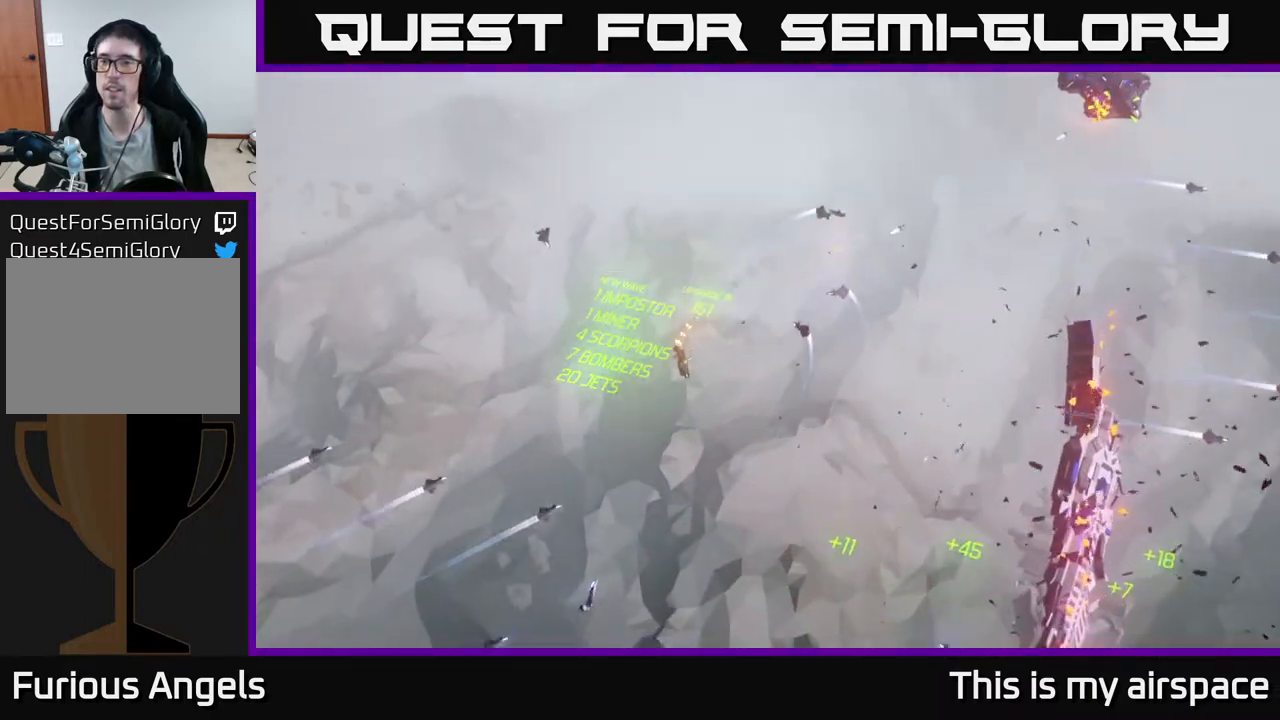
{"buttons": [], "left_stick": "right", "events": []}
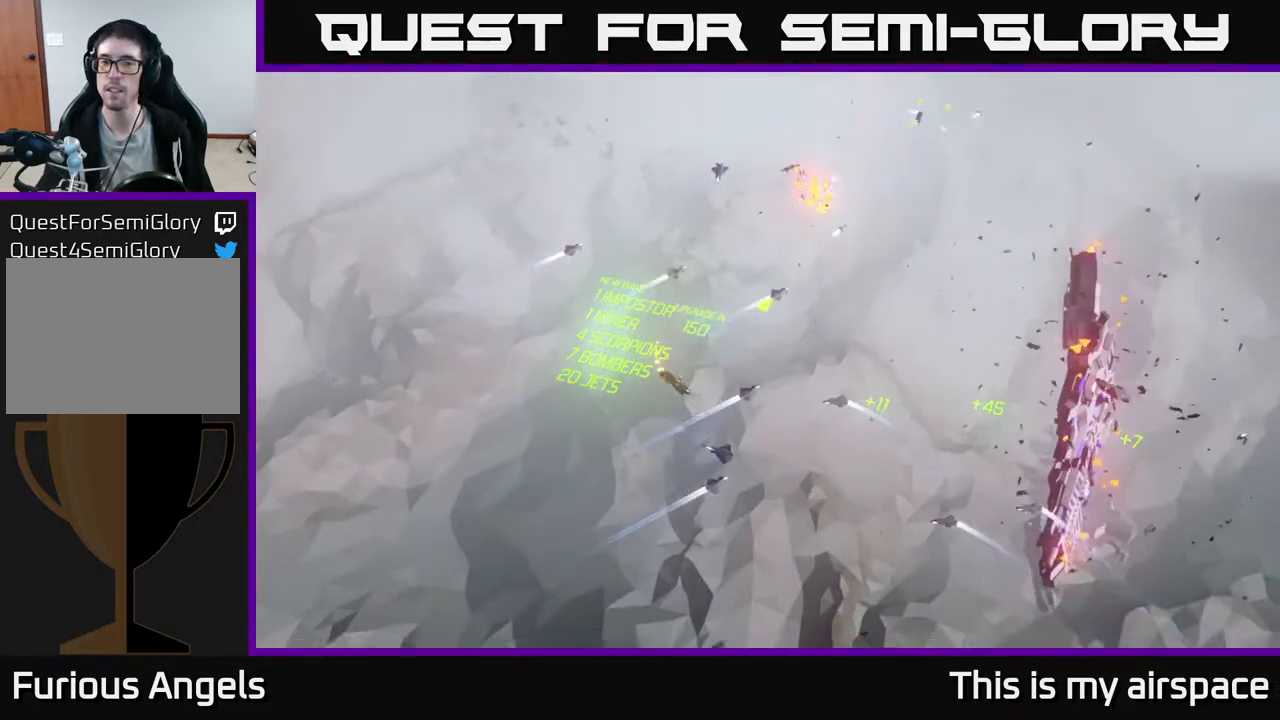
{"buttons": [], "left_stick": "right", "events": []}
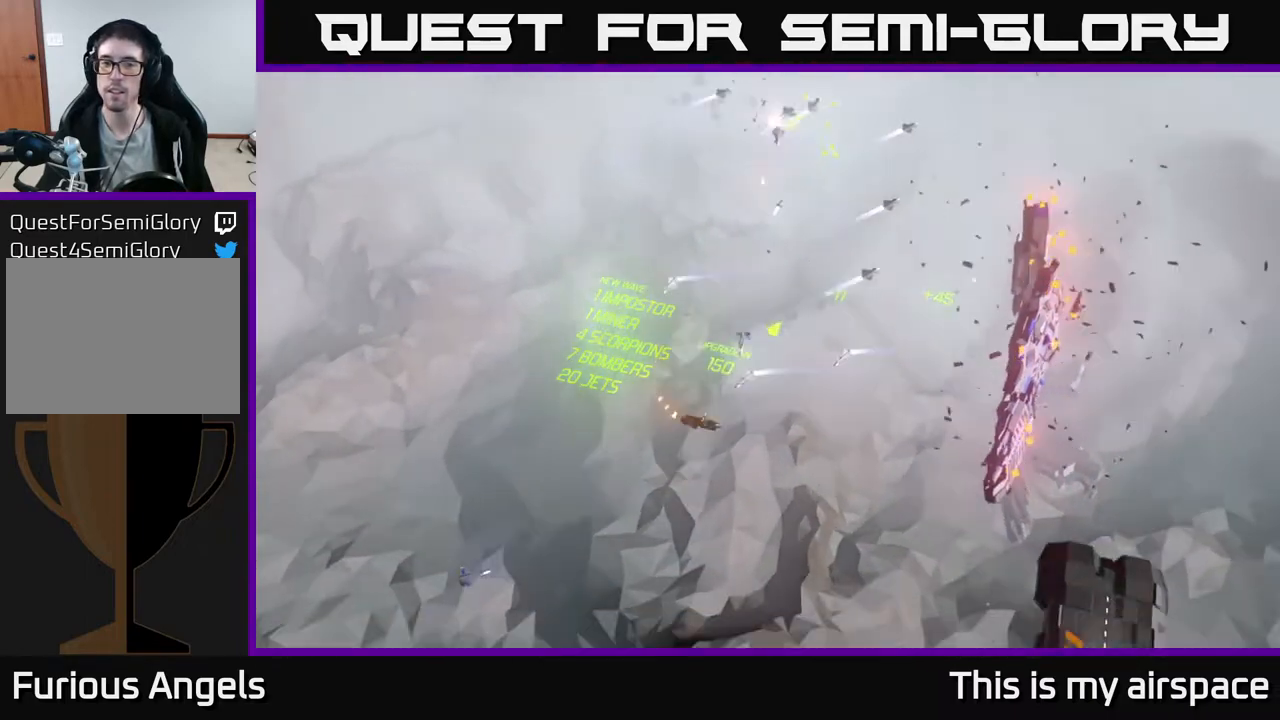
{"buttons": [], "left_stick": "center", "events": [[150, "left_stick", "up-right"], [433, "left_stick", "center"]]}
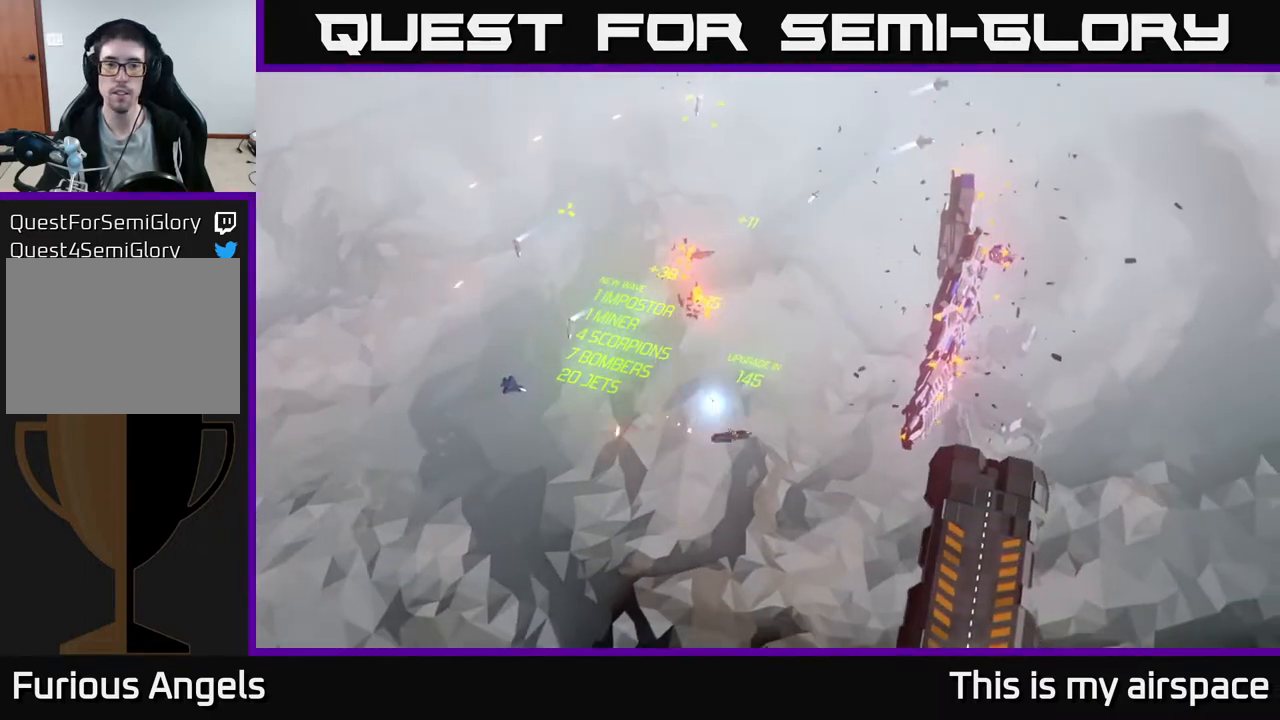
{"buttons": [], "left_stick": "up-right", "events": [[233, "left_stick", "up-right"]]}
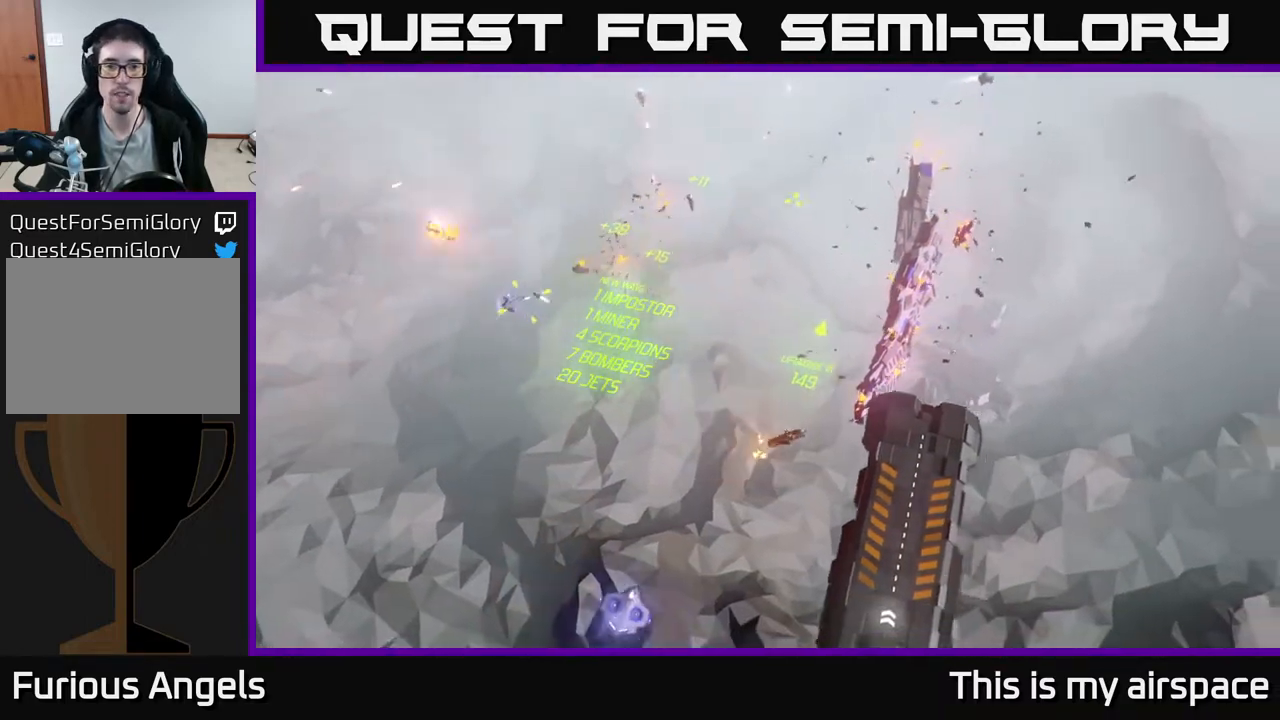
{"buttons": [], "left_stick": "up-right", "events": [[100, "left_stick", "center"], [167, "left_stick", "up"], [300, "left_stick", "up-right"]]}
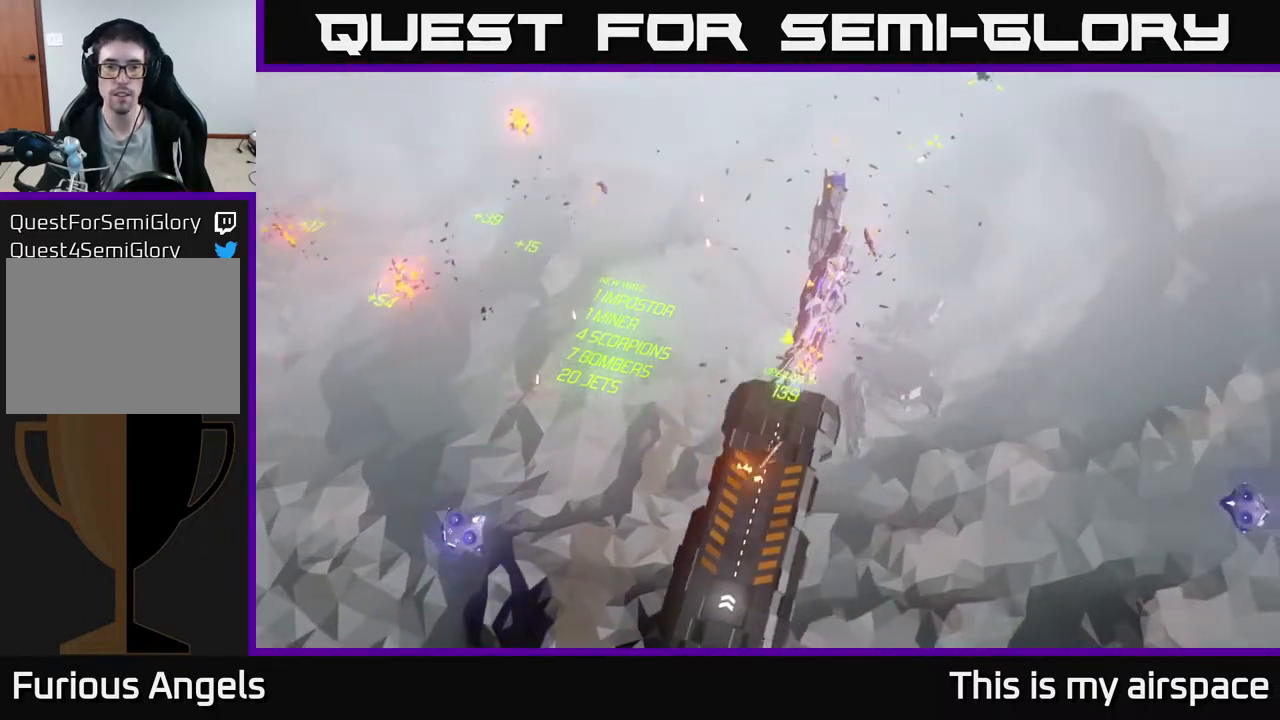
{"buttons": [], "left_stick": "left", "events": [[117, "left_stick", "center"], [267, "left_stick", "up-right"], [383, "left_stick", "up-left"], [483, "left_stick", "left"]]}
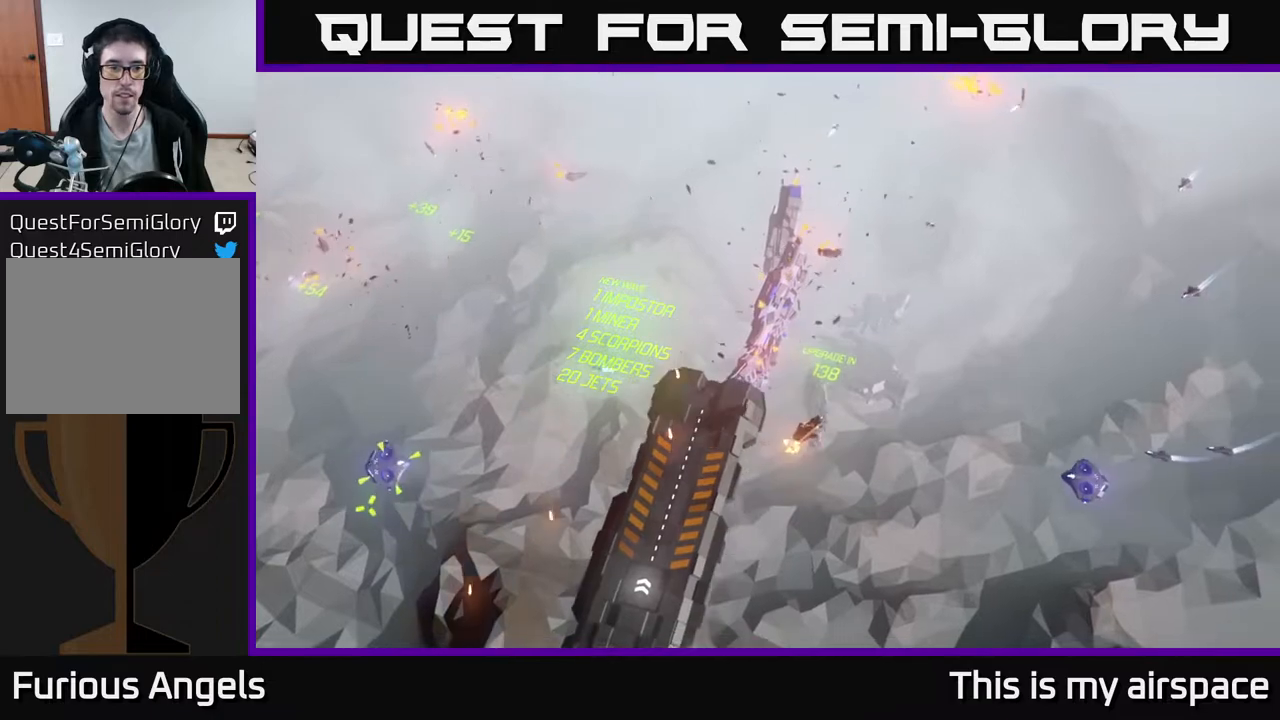
{"buttons": [], "left_stick": "up-left", "events": [[100, "left_stick", "up-left"], [233, "left_stick", "up"], [483, "left_stick", "up-left"]]}
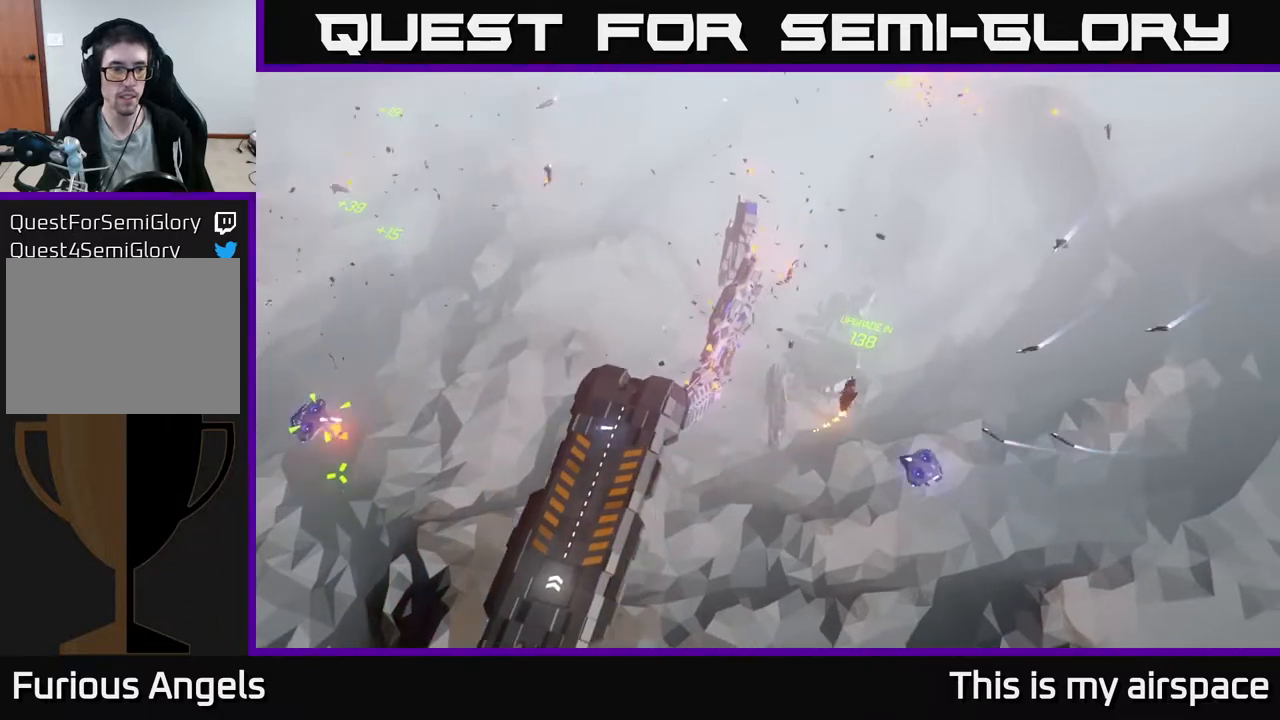
{"buttons": [], "left_stick": "left", "events": [[467, "left_stick", "left"]]}
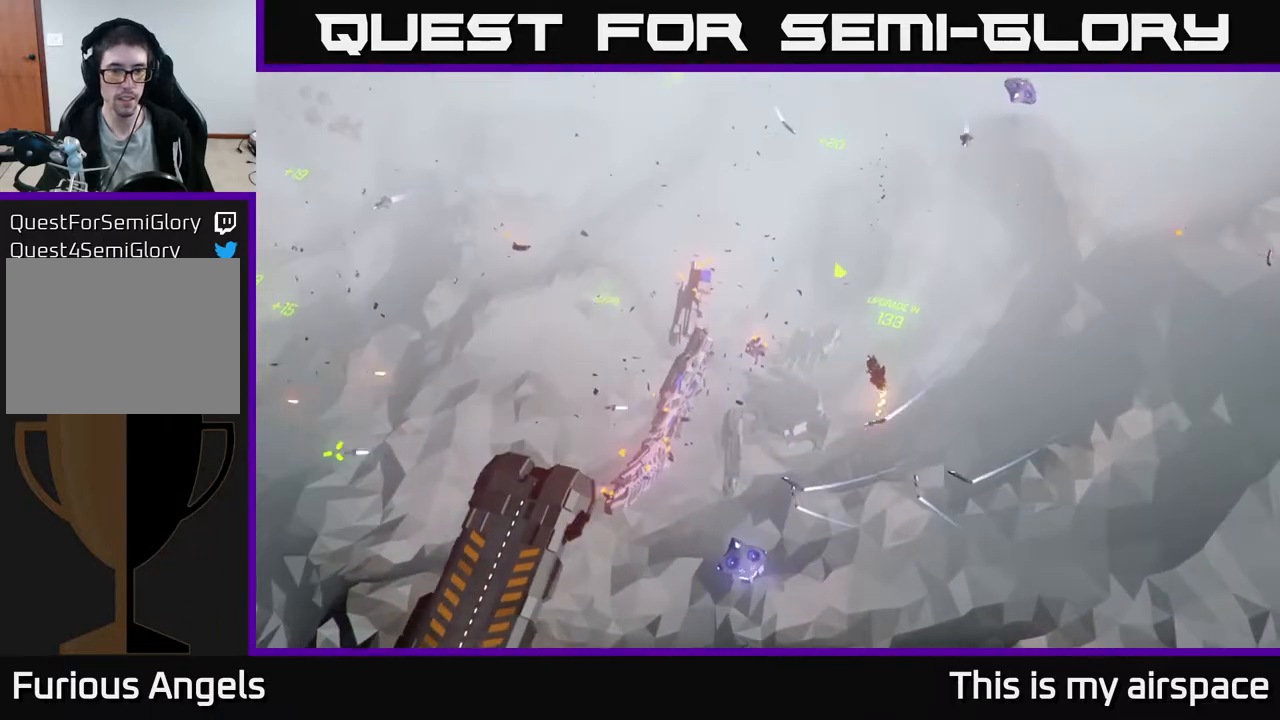
{"buttons": [], "left_stick": "down-left", "events": [[83, "left_stick", "down-left"]]}
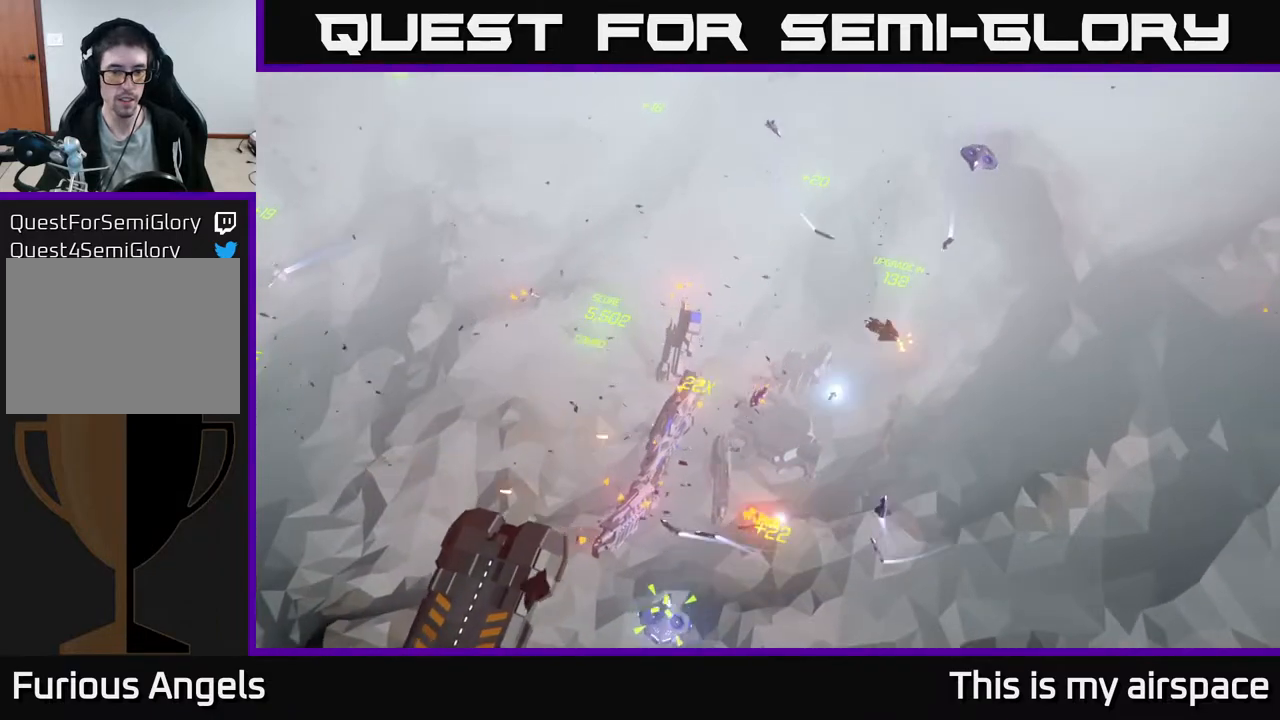
{"buttons": [], "left_stick": "left", "events": [[67, "left_stick", "up-left"], [267, "left_stick", "left"]]}